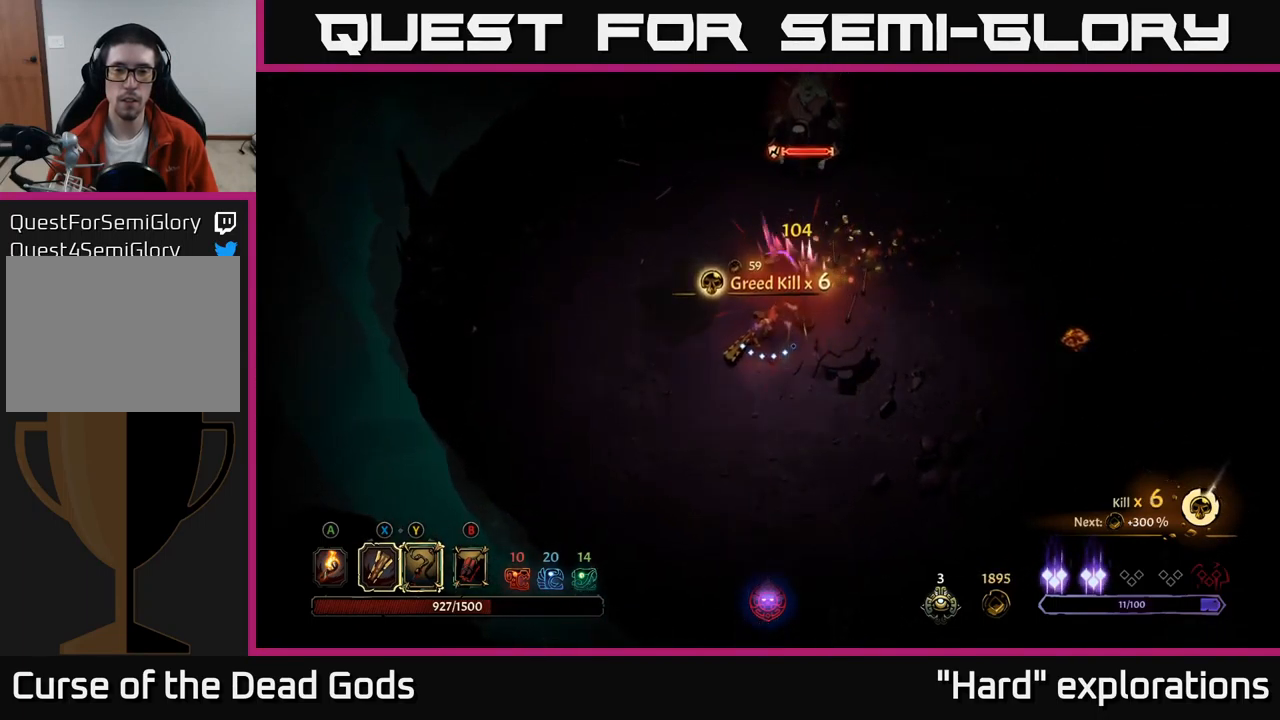
Gameplay with a controller (Xbox layout); each line is a JSON object with the inputs held at the frame after it. "events" lists button and stick changes between this image and that frame as [ms after this image, input, new state], when the widget could be followed in between.
{"buttons": [], "left_stick": "up", "right_stick": "center", "events": [[33, "left_stick", "up"], [216, "B", "down"], [266, "B", "up"], [333, "B", "down"], [383, "B", "up"]]}
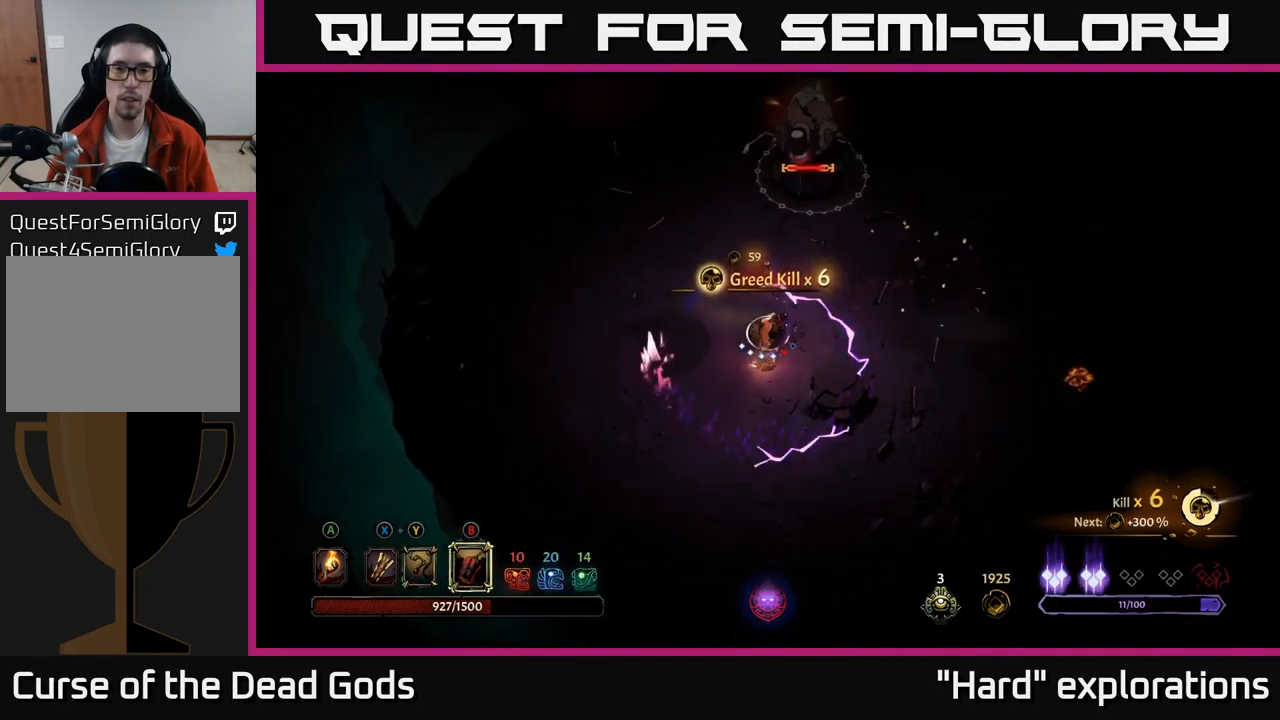
{"buttons": [], "left_stick": "right", "right_stick": "center", "events": [[400, "left_stick", "right"]]}
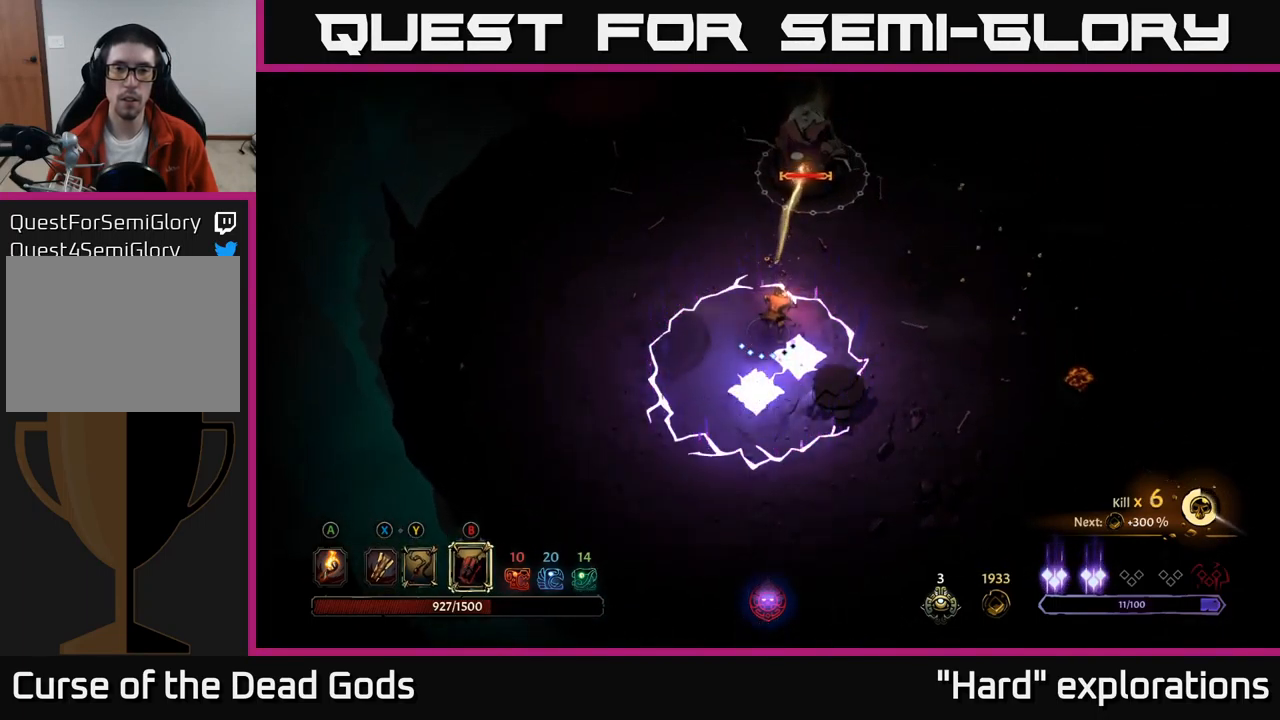
{"buttons": [], "left_stick": "right", "right_stick": "center", "events": [[133, "R2", "down"], [200, "R2", "up"], [267, "R1", "down"], [267, "R2", "down"], [333, "R1", "up"], [350, "R2", "up"], [417, "R2", "down"], [483, "R2", "up"]]}
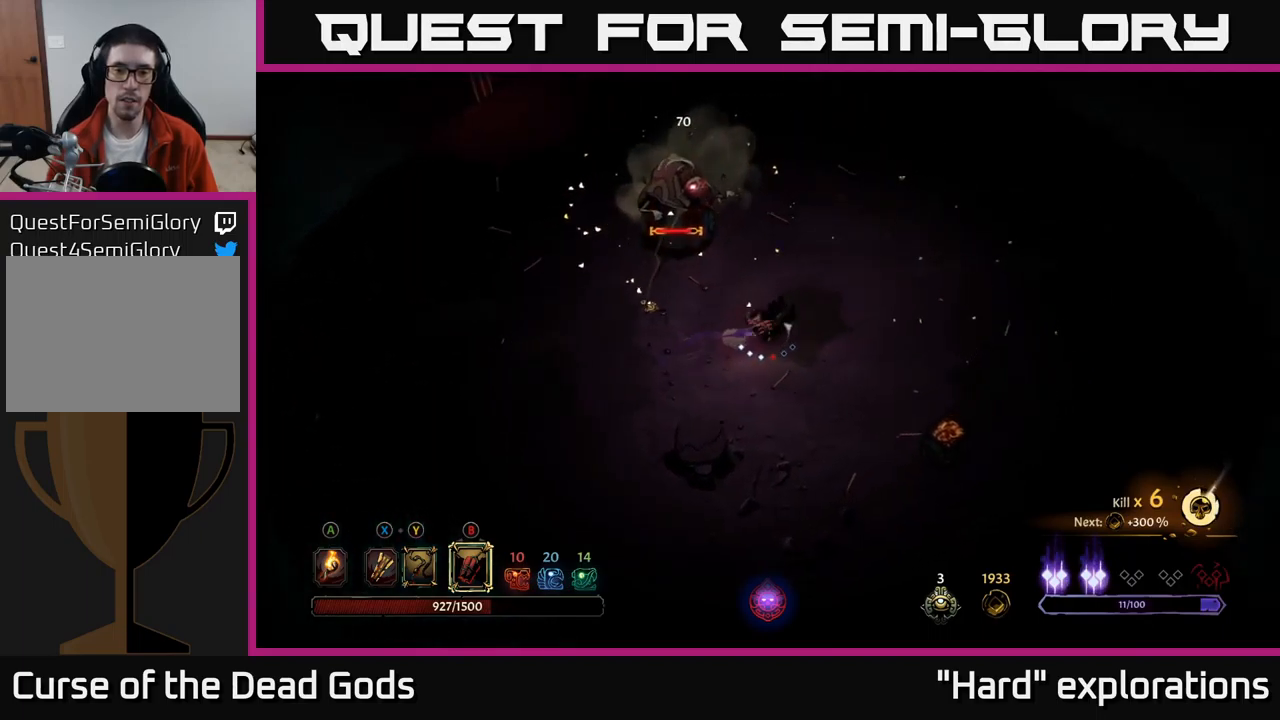
{"buttons": [], "left_stick": "up-left", "right_stick": "center", "events": [[100, "left_stick", "up-right"], [283, "B", "down"], [283, "left_stick", "up-left"], [317, "B", "up"], [400, "B", "down"], [450, "B", "up"]]}
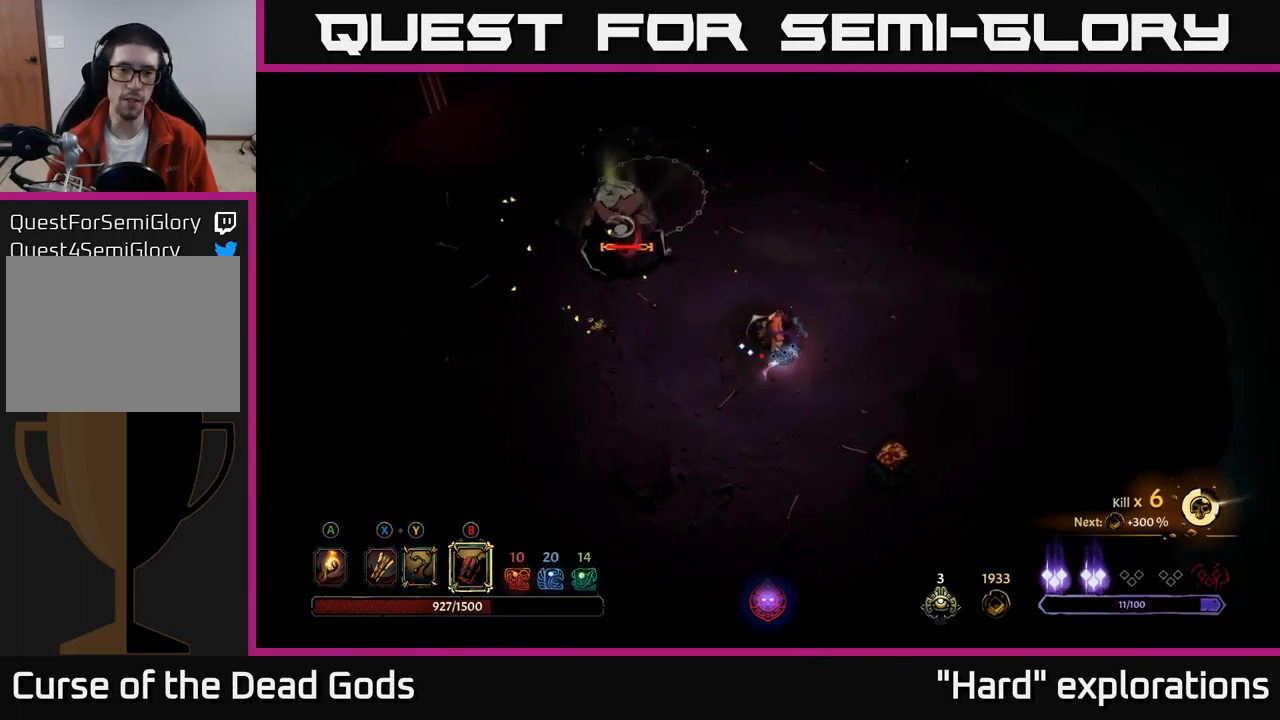
{"buttons": [], "left_stick": "left", "right_stick": "center", "events": [[233, "left_stick", "left"]]}
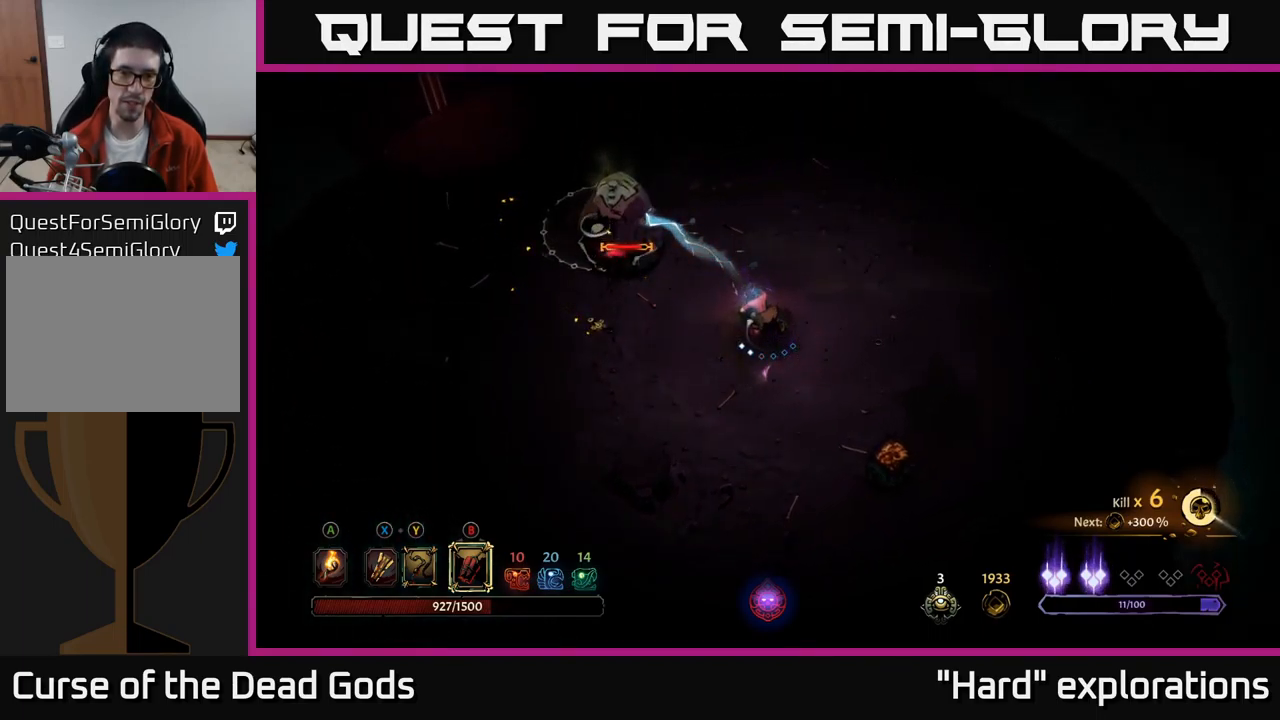
{"buttons": [], "left_stick": "up-left", "right_stick": "center", "events": [[117, "B", "down"], [150, "left_stick", "up-left"], [200, "B", "up"], [283, "B", "down"], [333, "B", "up"]]}
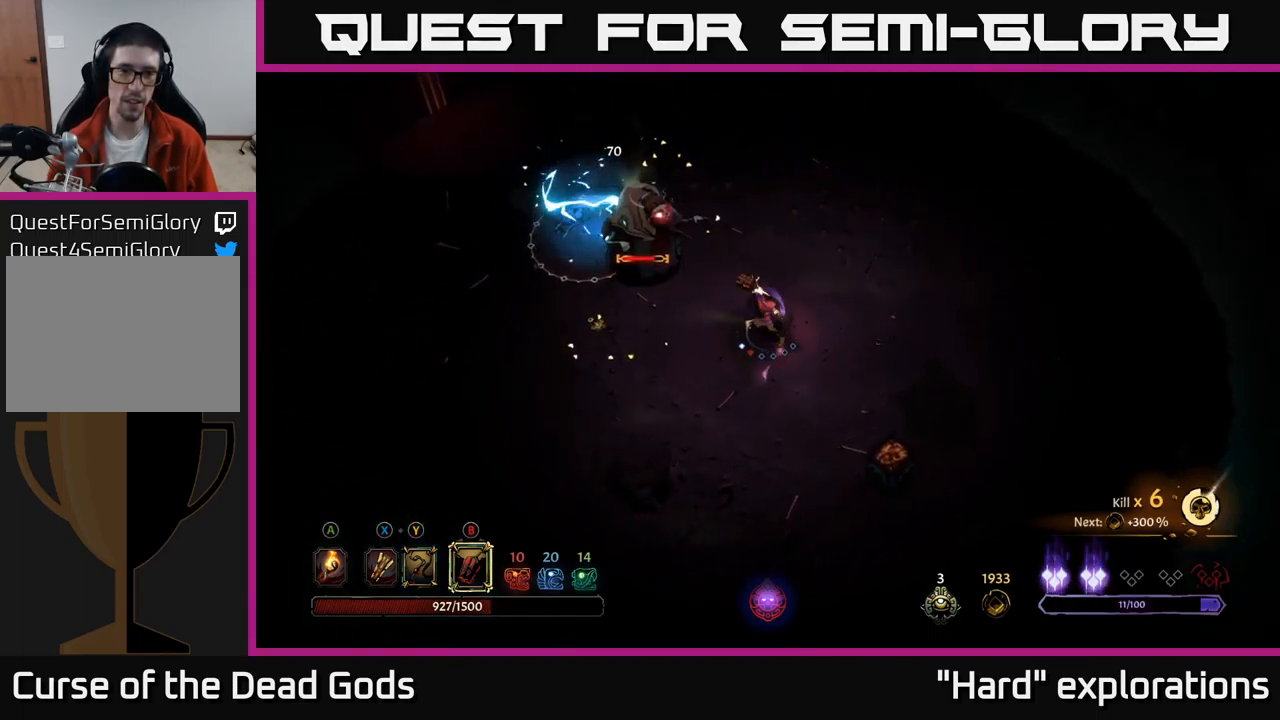
{"buttons": [], "left_stick": "up-left", "right_stick": "center", "events": [[50, "B", "down"], [133, "B", "up"], [233, "B", "down"], [300, "B", "up"], [383, "B", "down"], [467, "B", "up"]]}
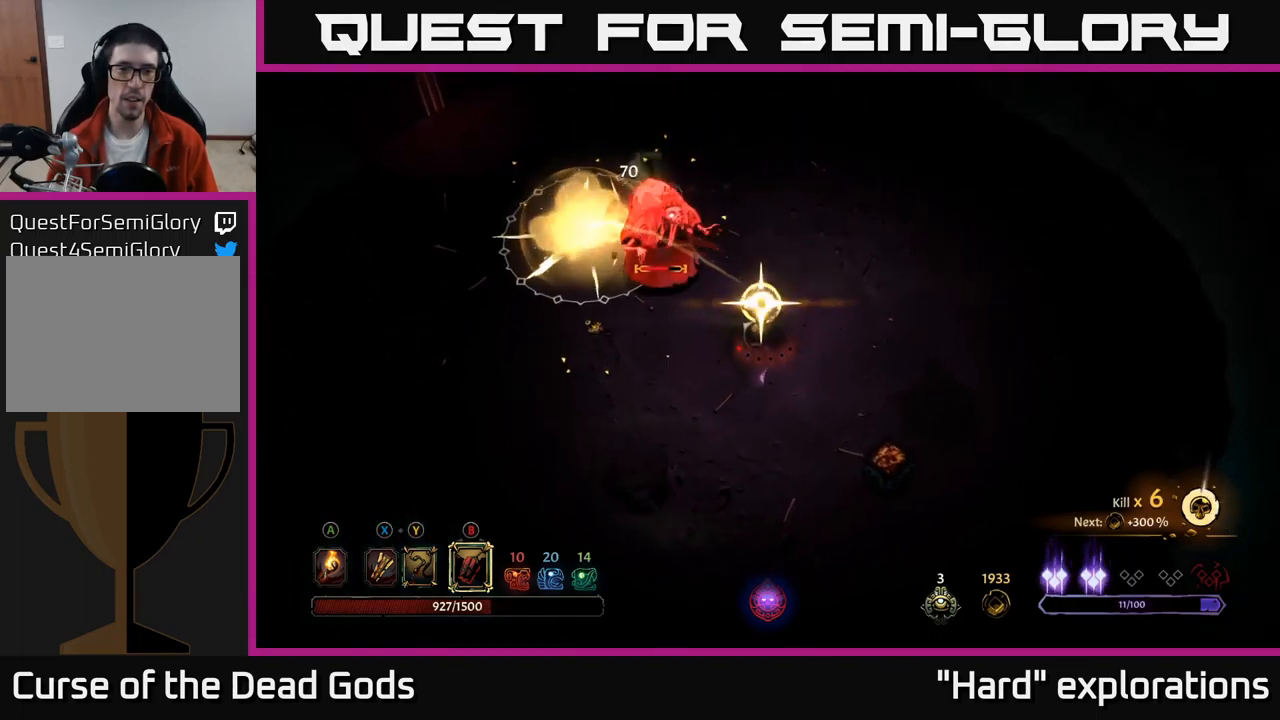
{"buttons": [], "left_stick": "up-left", "right_stick": "center", "events": [[67, "B", "down"], [150, "B", "up"]]}
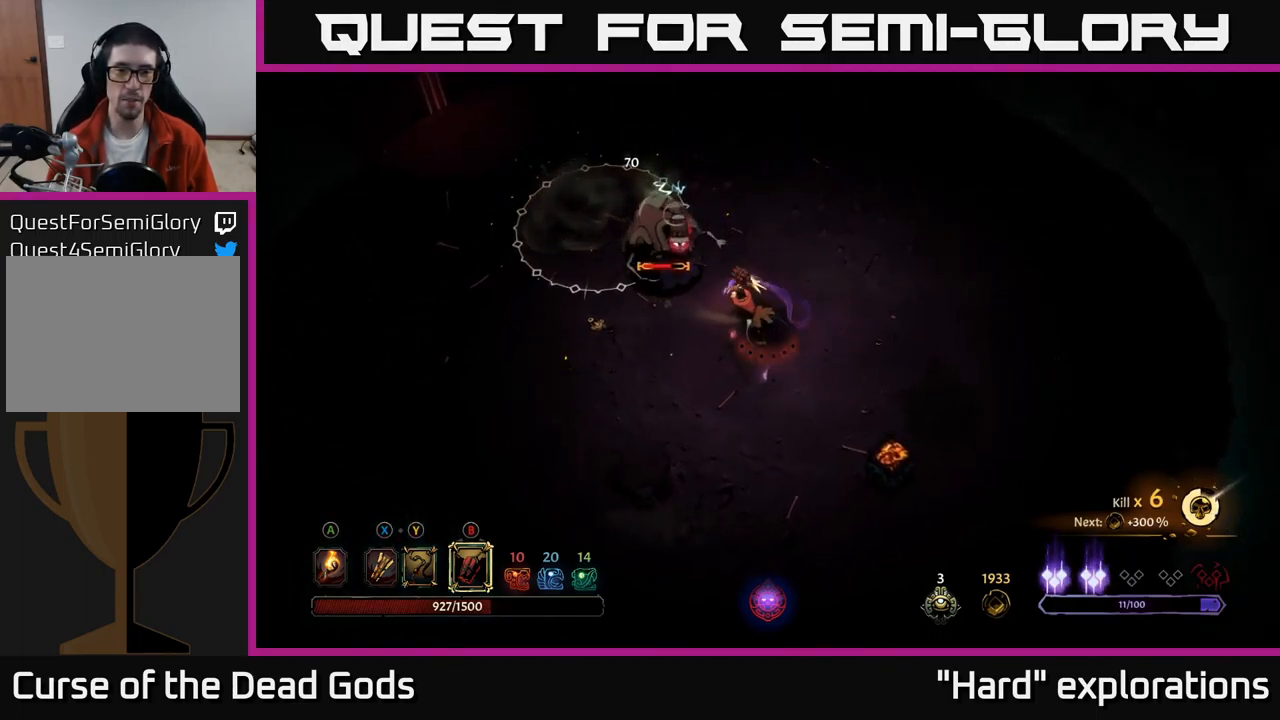
{"buttons": [], "left_stick": "center", "right_stick": "center", "events": [[483, "left_stick", "center"]]}
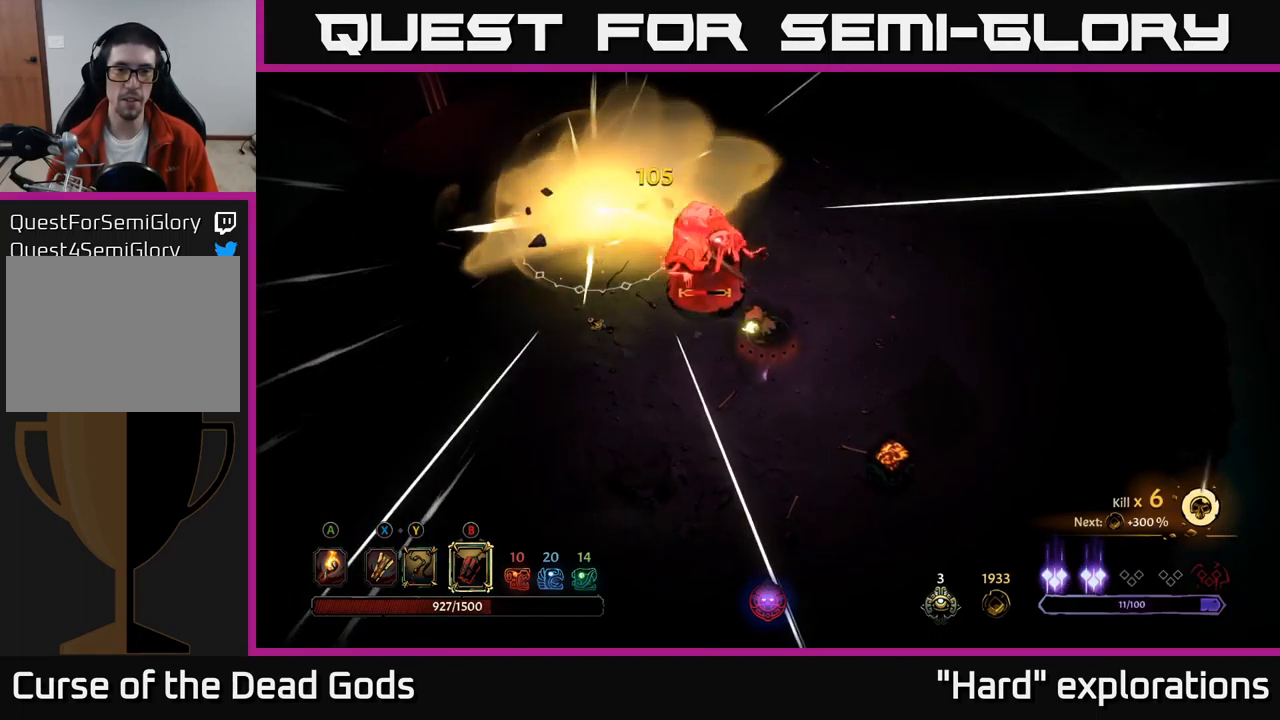
{"buttons": [], "left_stick": "down-right", "right_stick": "center", "events": [[367, "left_stick", "down-left"], [483, "left_stick", "down-right"]]}
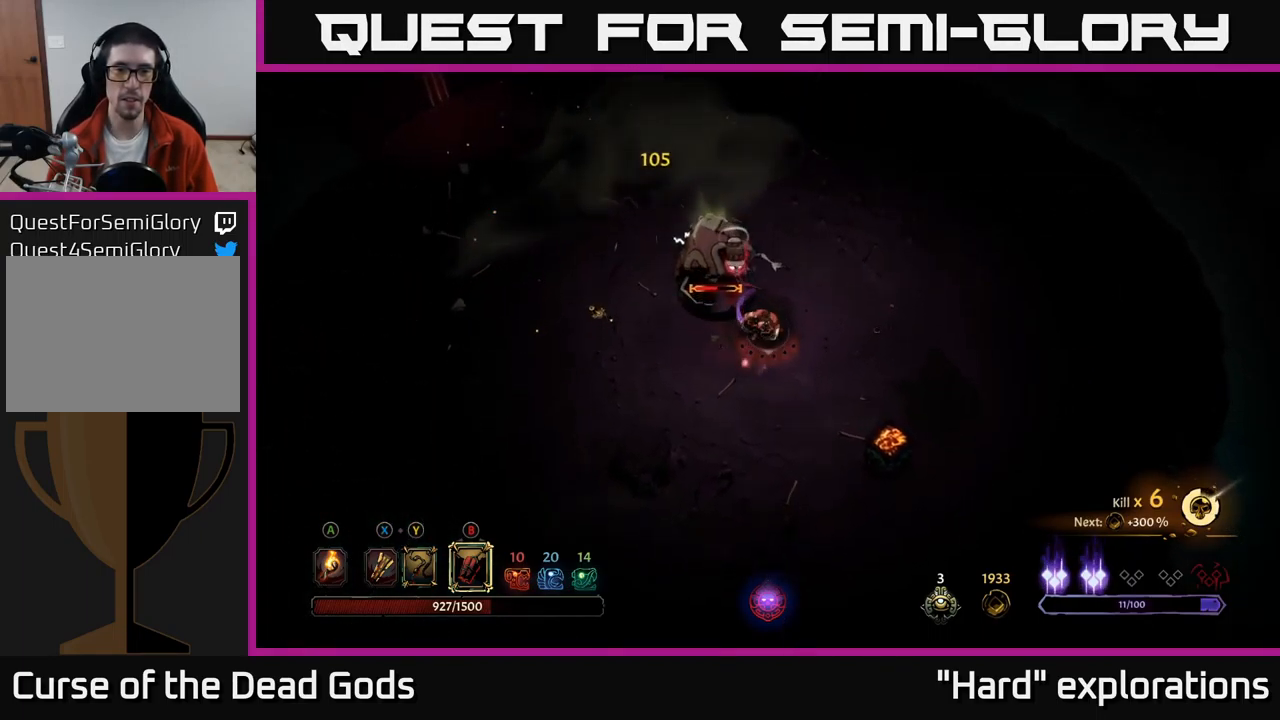
{"buttons": [], "left_stick": "up-right", "right_stick": "center", "events": [[33, "left_stick", "right"], [400, "left_stick", "up-right"]]}
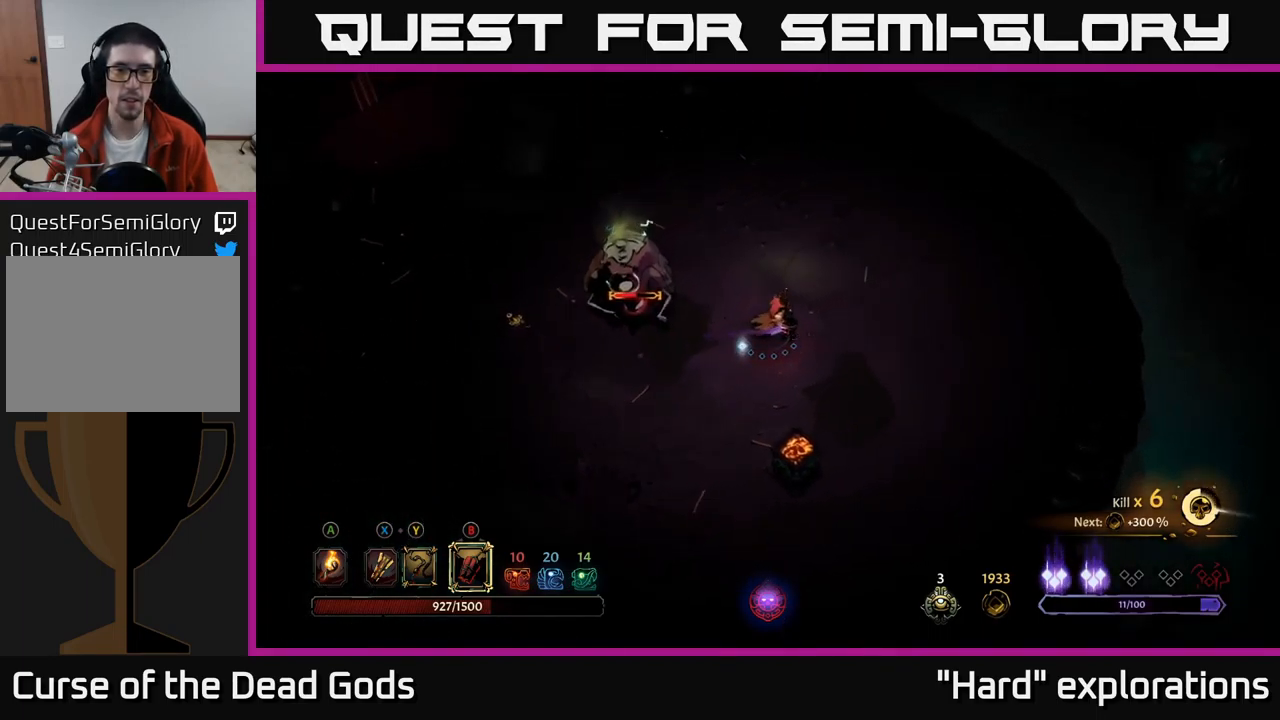
{"buttons": [], "left_stick": "up-left", "right_stick": "center", "events": [[83, "left_stick", "up"], [250, "left_stick", "up-left"]]}
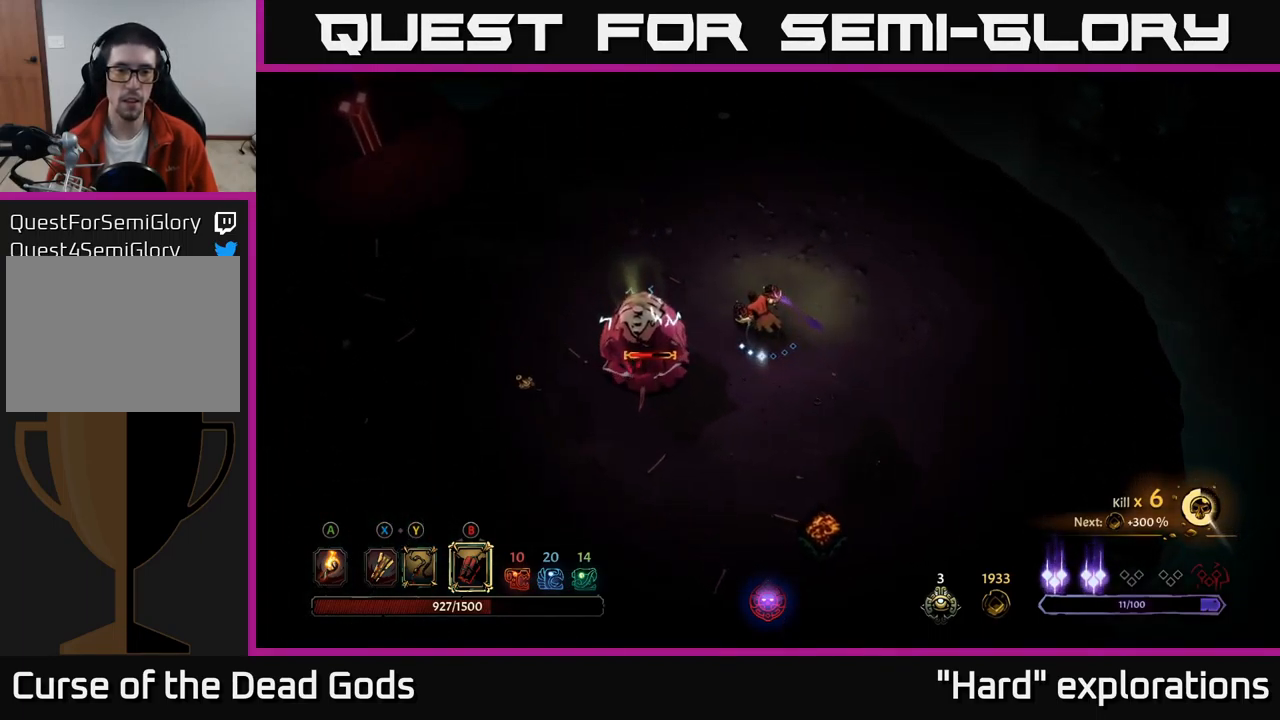
{"buttons": ["X"], "left_stick": "left", "right_stick": "center", "events": [[17, "X", "down"], [67, "left_stick", "left"], [83, "X", "up"], [267, "X", "down"], [334, "X", "up"], [484, "X", "down"]]}
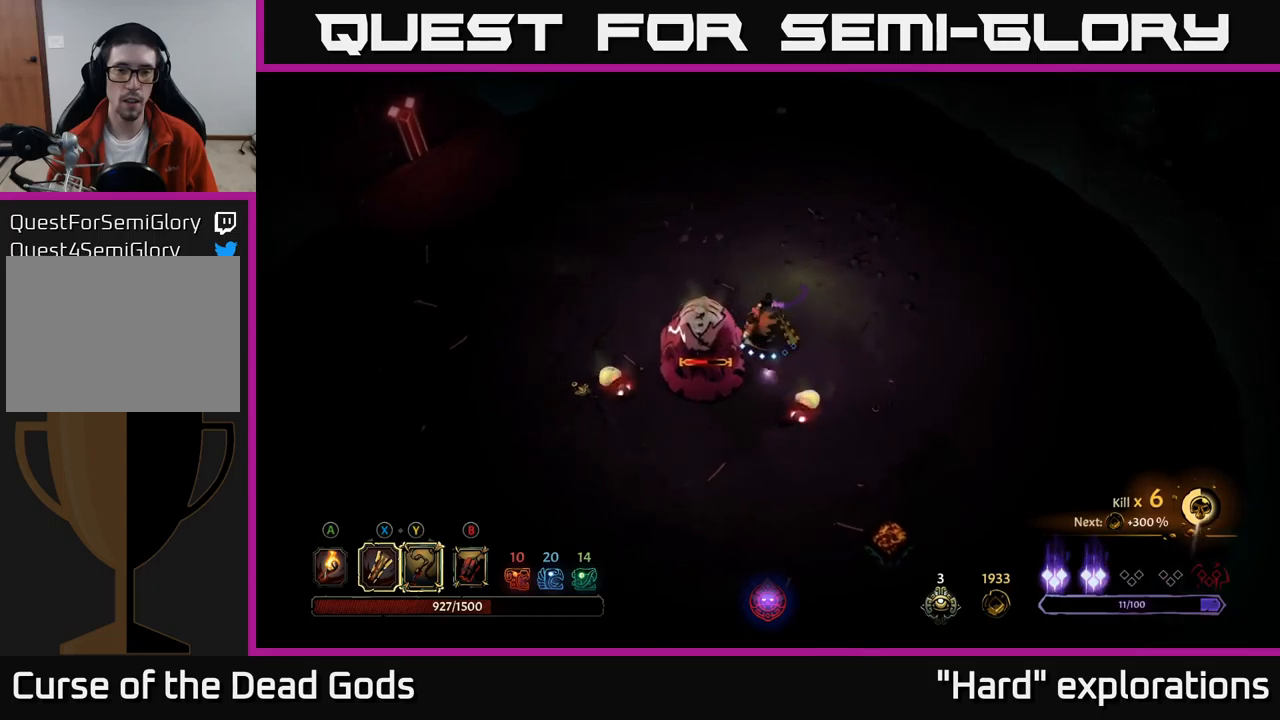
{"buttons": ["X"], "left_stick": "down", "right_stick": "center", "events": [[84, "X", "up"], [217, "X", "down"], [334, "X", "up"], [434, "left_stick", "down"], [450, "X", "down"]]}
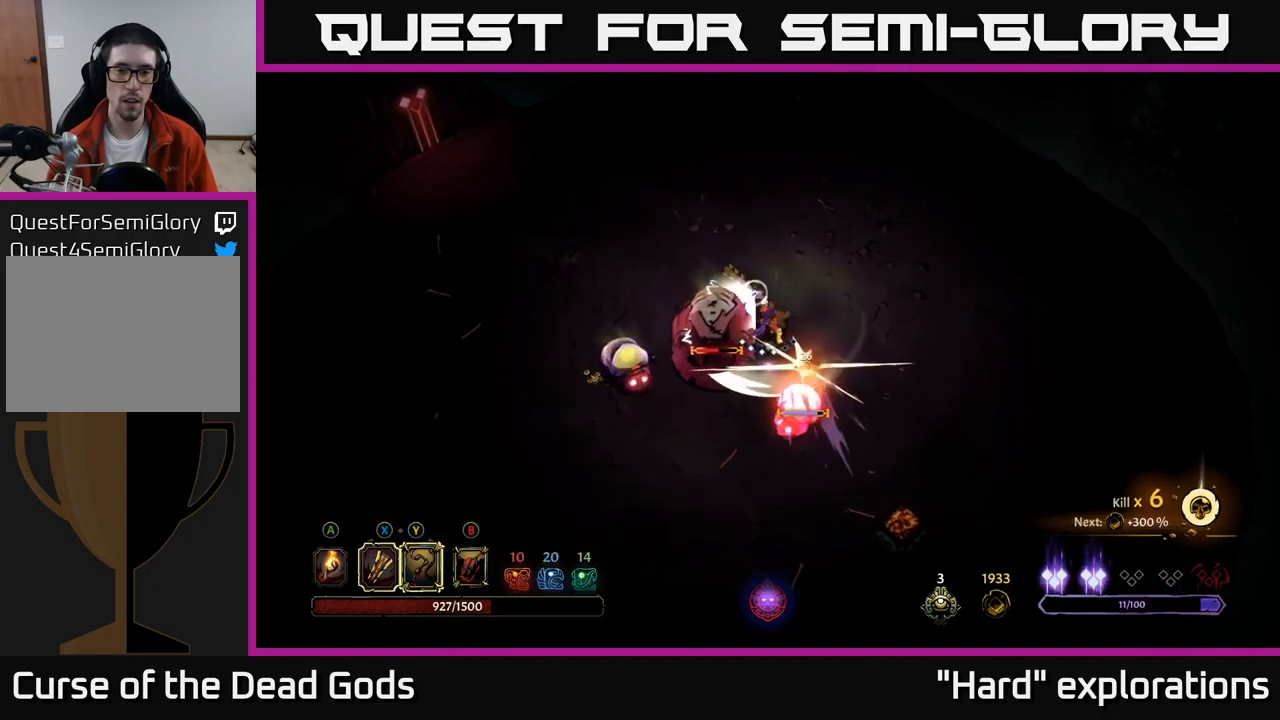
{"buttons": [], "left_stick": "down", "right_stick": "center", "events": [[50, "X", "up"], [150, "X", "down"], [267, "X", "up"], [384, "X", "down"], [500, "X", "up"]]}
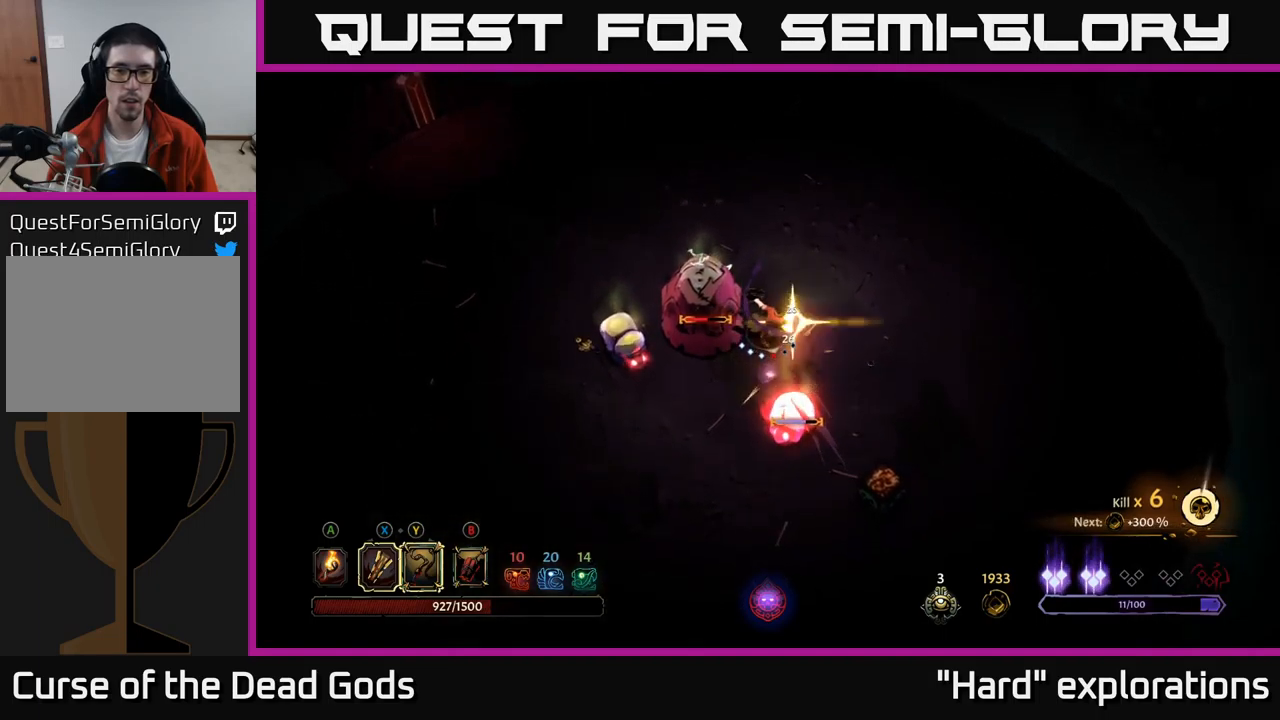
{"buttons": [], "left_stick": "down", "right_stick": "center", "events": [[84, "X", "down"], [184, "X", "up"]]}
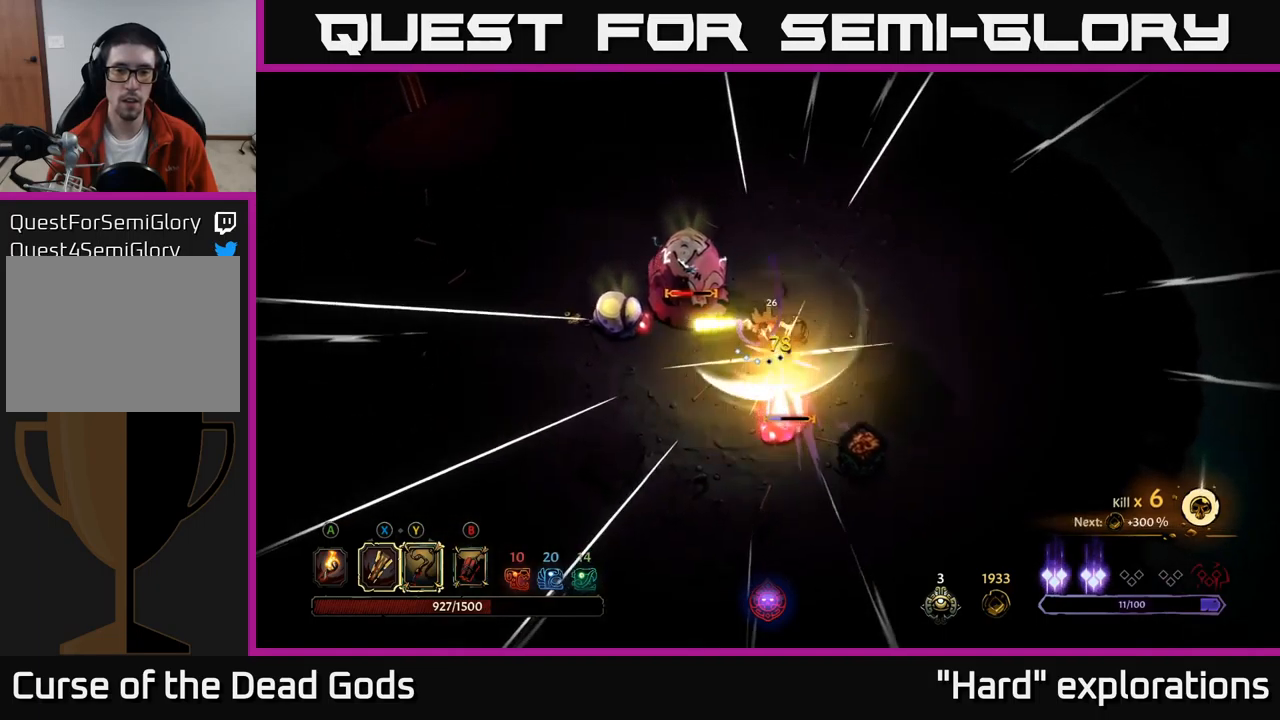
{"buttons": [], "left_stick": "down", "right_stick": "center", "events": [[134, "left_stick", "right"], [400, "left_stick", "down-right"], [500, "left_stick", "down"]]}
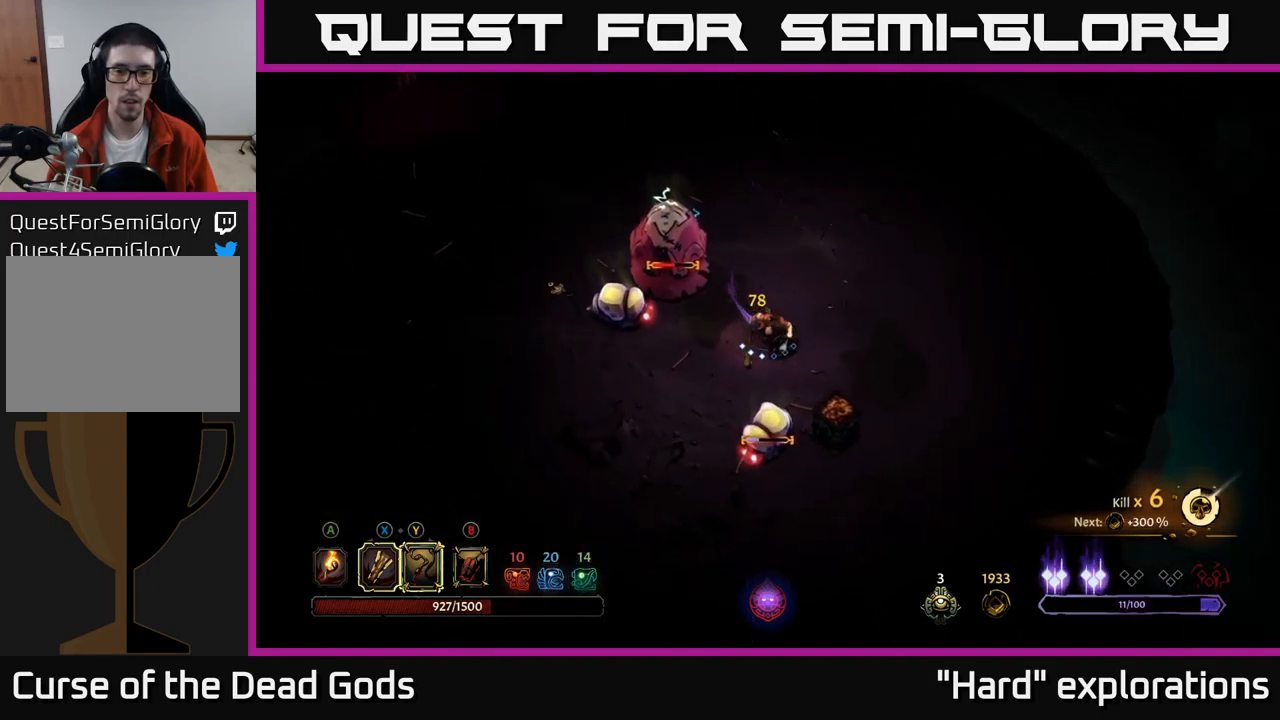
{"buttons": [], "left_stick": "down", "right_stick": "center", "events": [[67, "X", "down"], [134, "X", "up"], [350, "X", "down"], [450, "X", "up"]]}
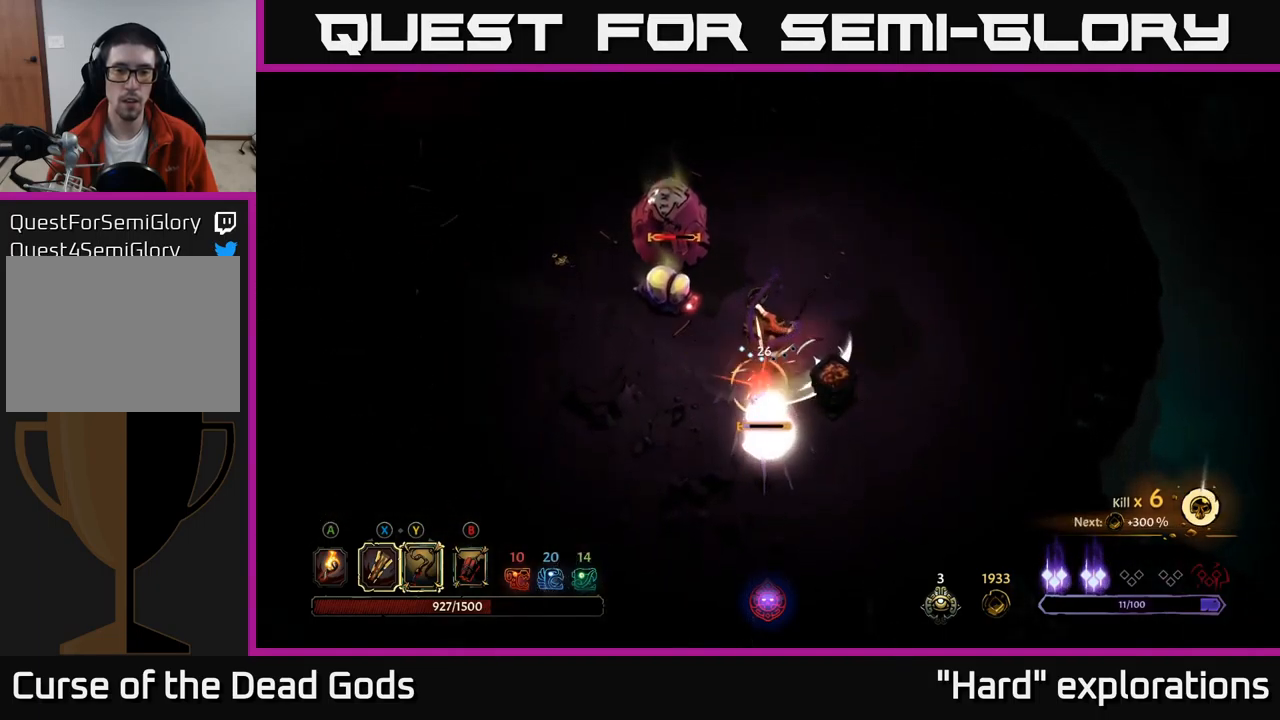
{"buttons": [], "left_stick": "down-right", "right_stick": "center", "events": [[250, "left_stick", "down-right"], [284, "R2", "down"], [417, "R2", "up"]]}
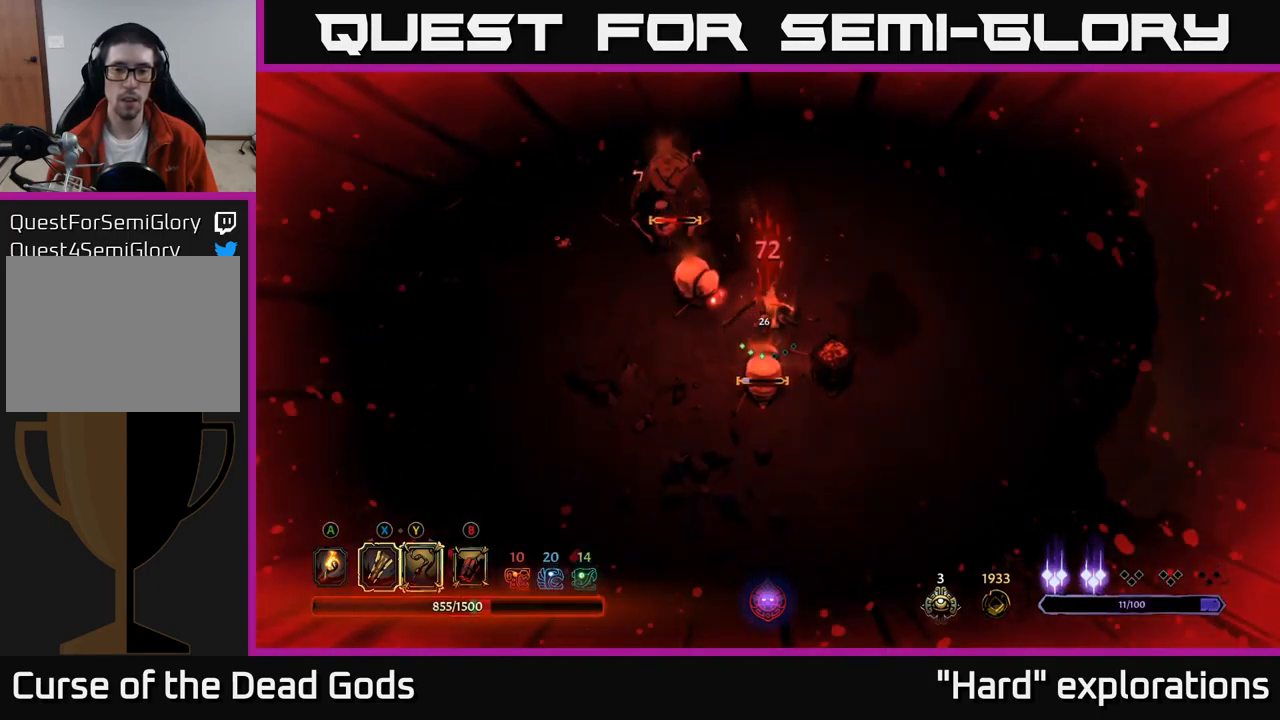
{"buttons": [], "left_stick": "down", "right_stick": "center", "events": [[267, "X", "down"], [267, "left_stick", "down-left"], [350, "X", "up"], [467, "left_stick", "down"]]}
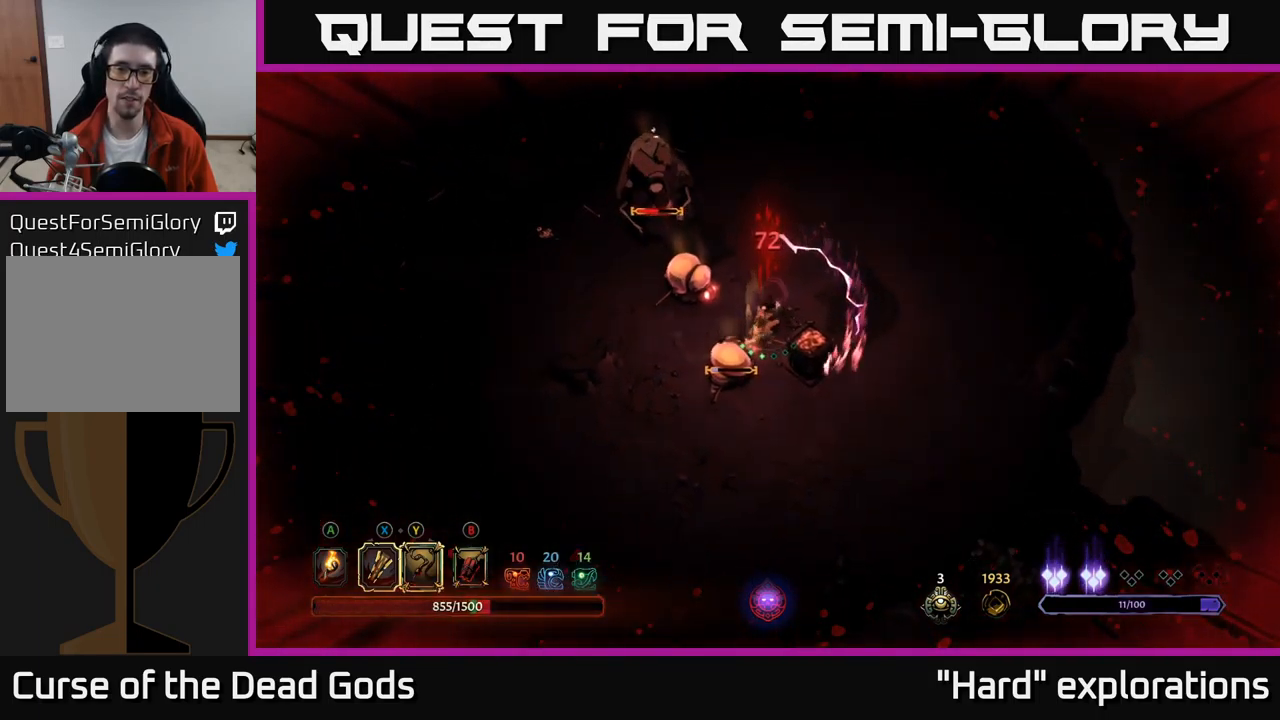
{"buttons": [], "left_stick": "down", "right_stick": "center", "events": [[167, "X", "down"], [250, "X", "up"]]}
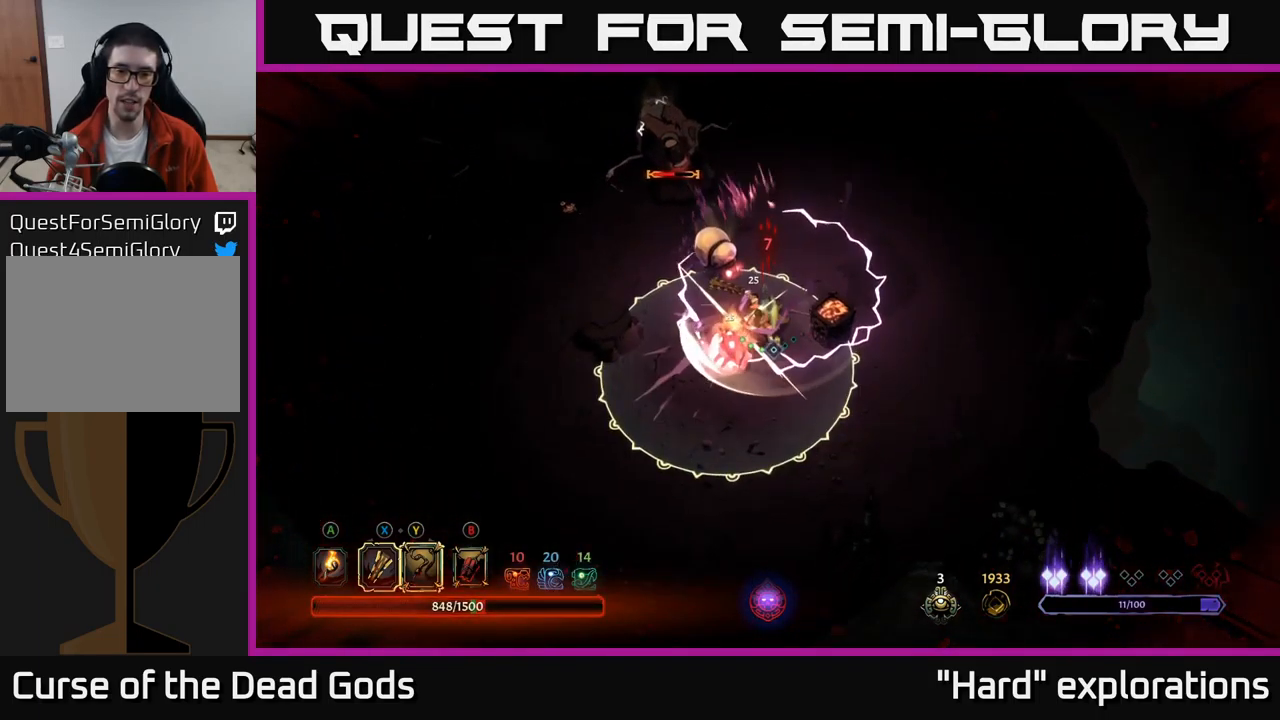
{"buttons": [], "left_stick": "down-right", "right_stick": "center", "events": [[167, "R2", "down"], [200, "left_stick", "down-right"], [300, "R2", "up"]]}
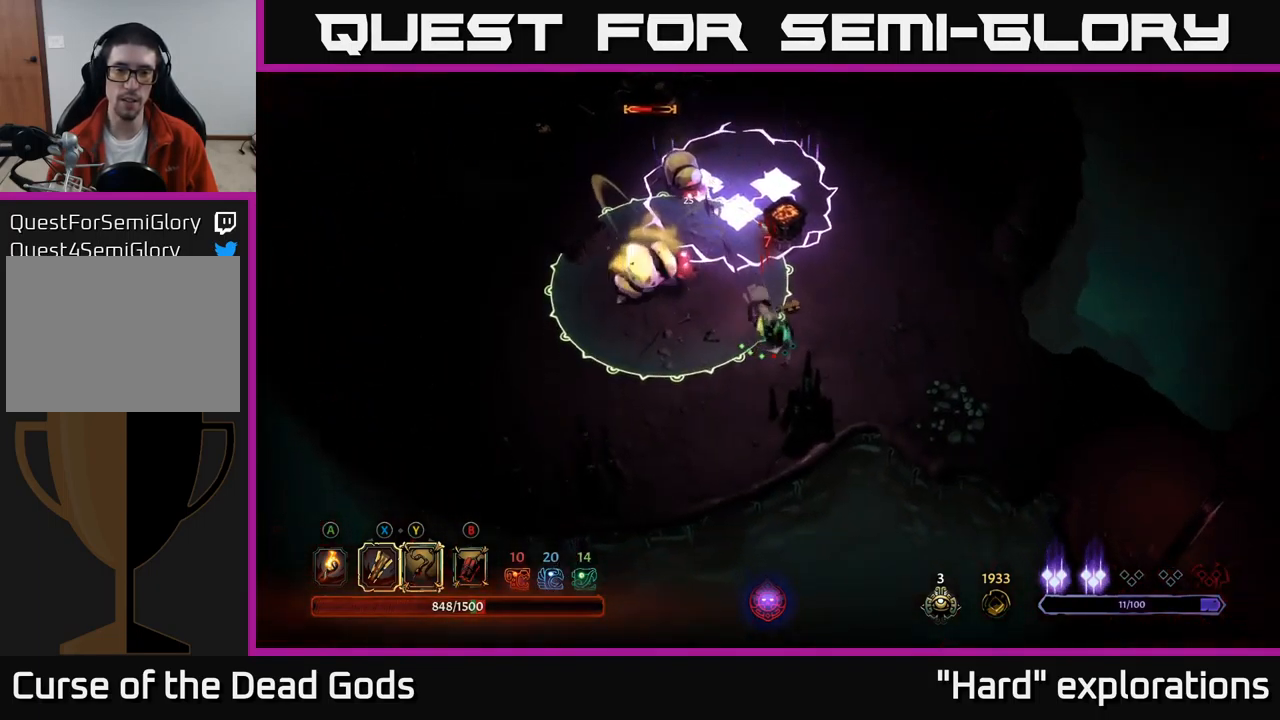
{"buttons": [], "left_stick": "right", "right_stick": "center", "events": [[350, "left_stick", "right"]]}
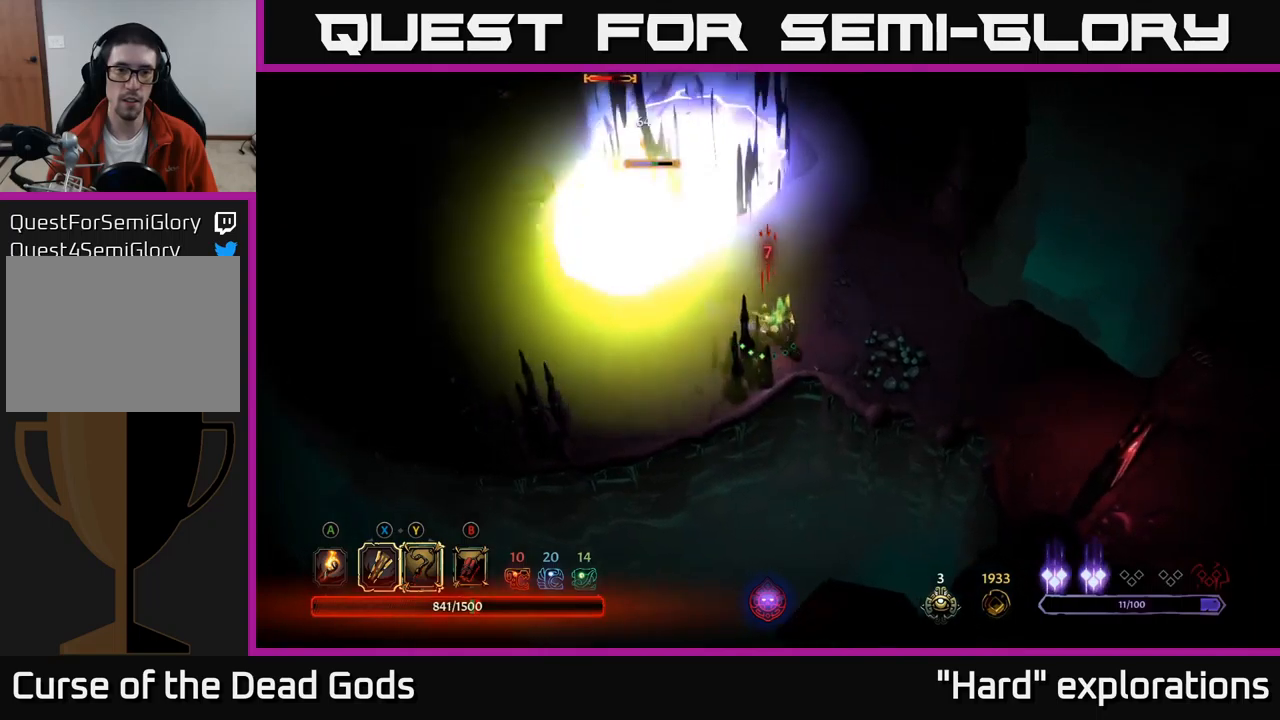
{"buttons": ["B"], "left_stick": "up-left", "right_stick": "center", "events": [[150, "left_stick", "up-right"], [383, "left_stick", "up-left"], [483, "B", "down"]]}
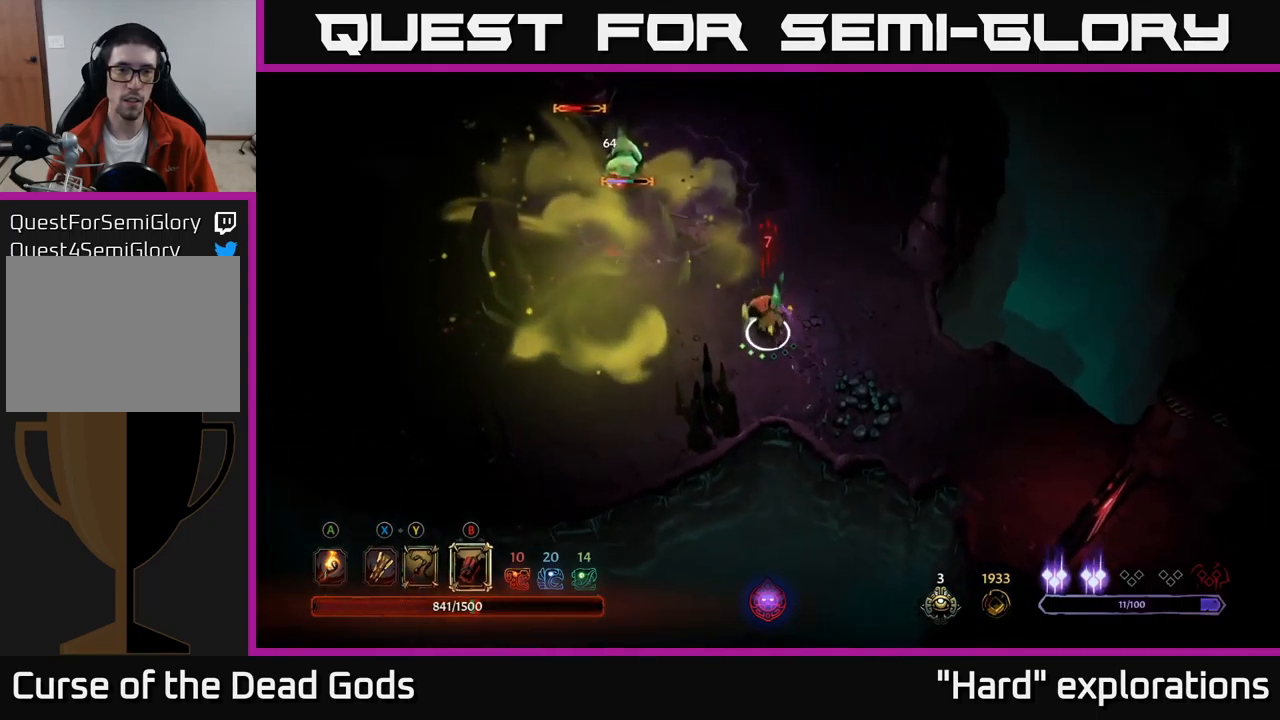
{"buttons": [], "left_stick": "up-left", "right_stick": "center", "events": [[33, "B", "up"], [100, "B", "down"], [166, "B", "up"]]}
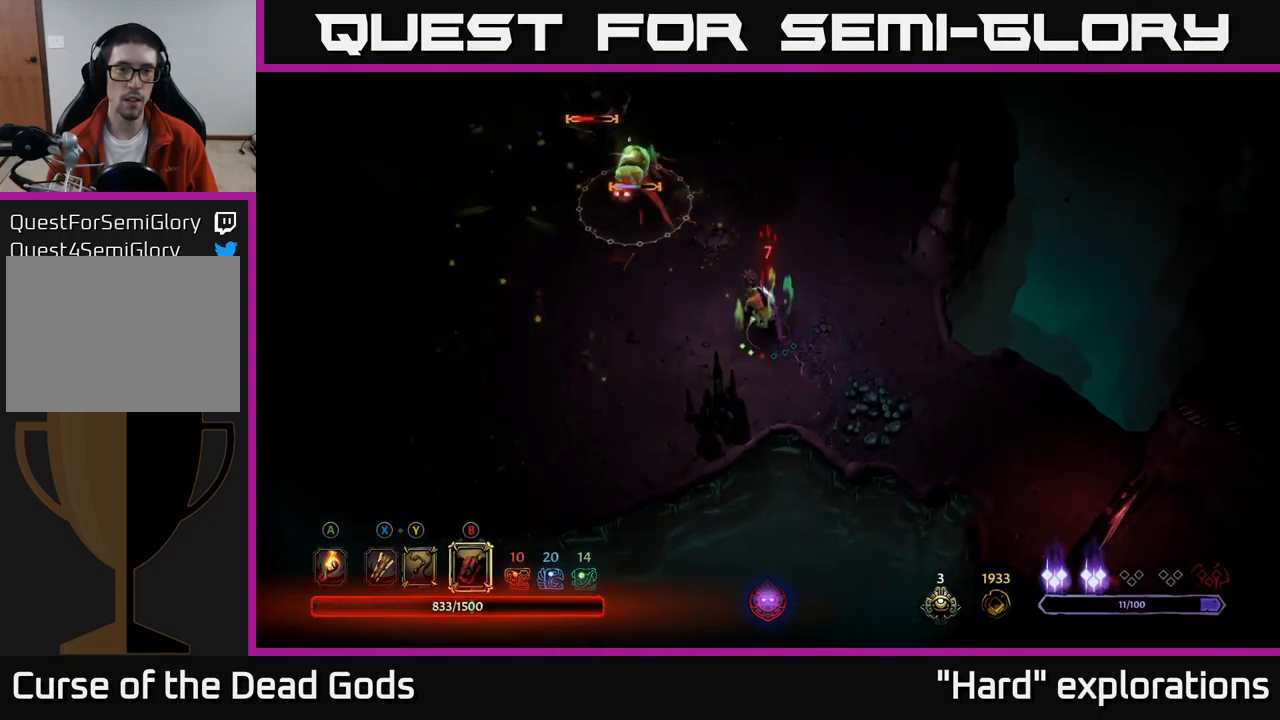
{"buttons": [], "left_stick": "right", "right_stick": "center", "events": [[250, "left_stick", "center"], [416, "left_stick", "right"]]}
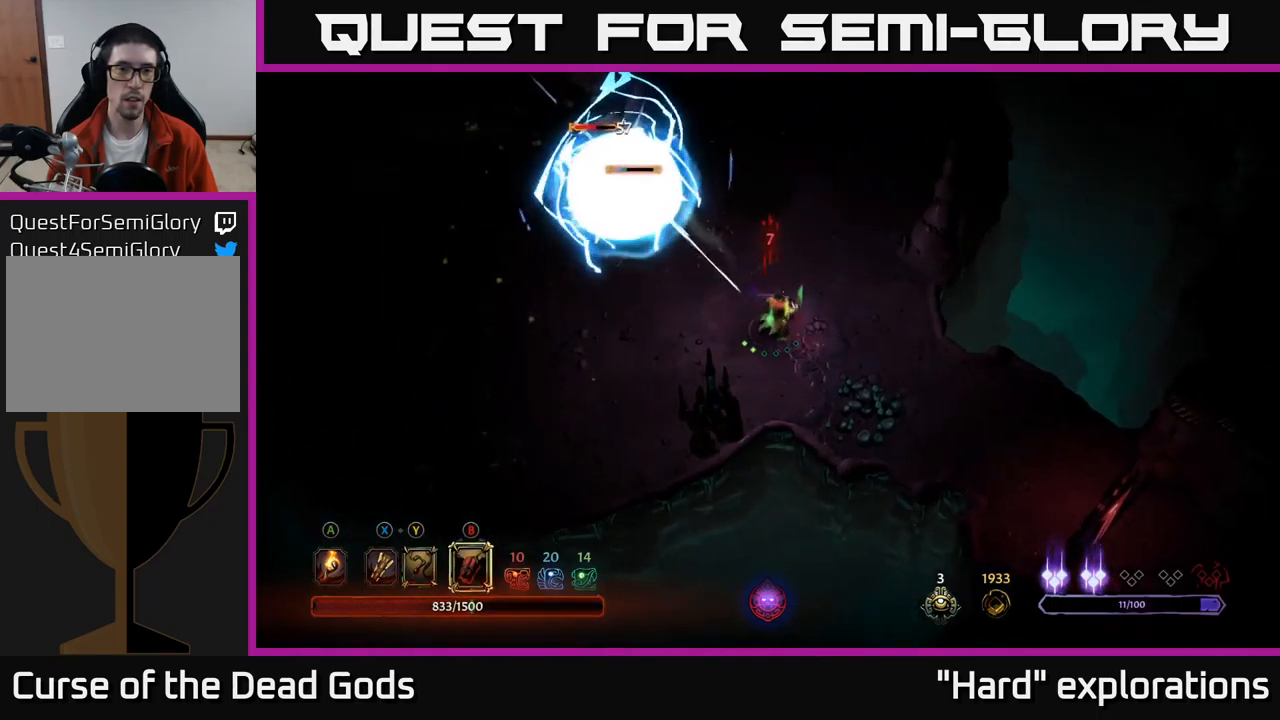
{"buttons": [], "left_stick": "up-left", "right_stick": "center", "events": [[66, "left_stick", "up-right"], [283, "left_stick", "up"], [450, "left_stick", "up-left"]]}